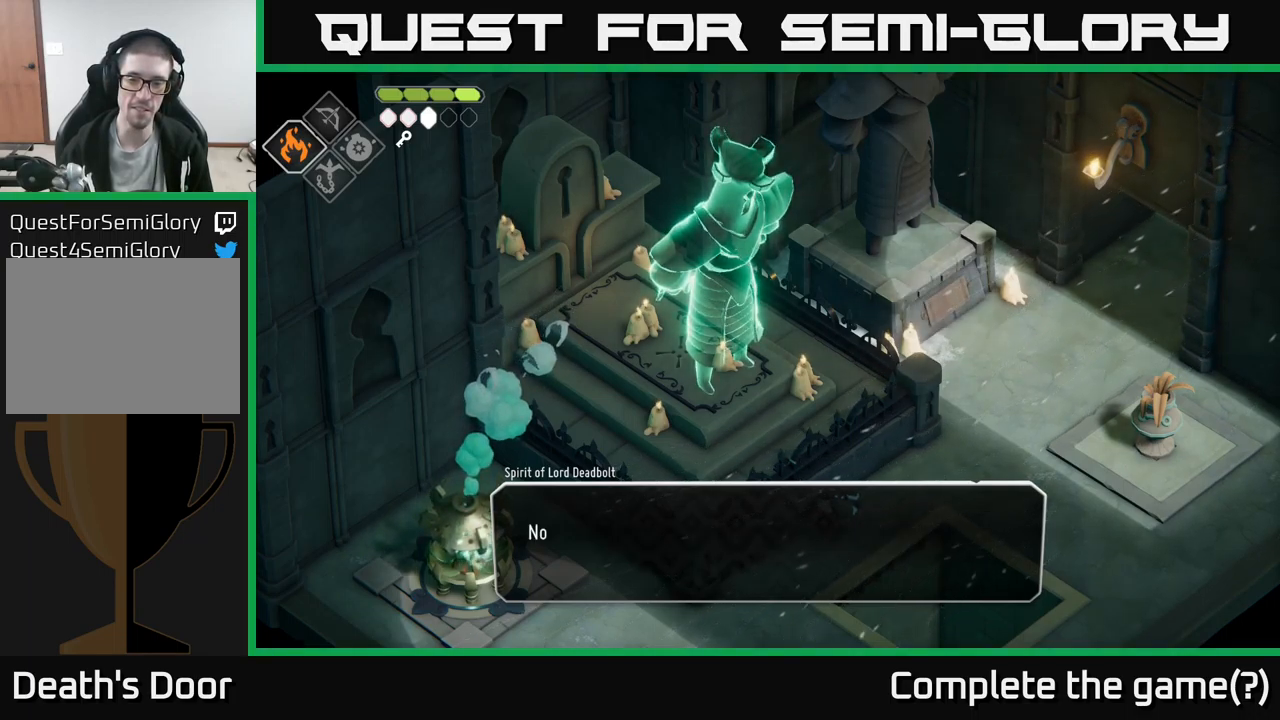
Gameplay with a controller (Xbox layout); each line is a JSON object with the inputs held at the frame after it. "events" lists button and stick changes between this image and that frame as [ms after this image, input, new state], when the widget could be followed in between.
{"buttons": [], "left_stick": "center", "right_stick": "center", "events": [[117, "A", "up"]]}
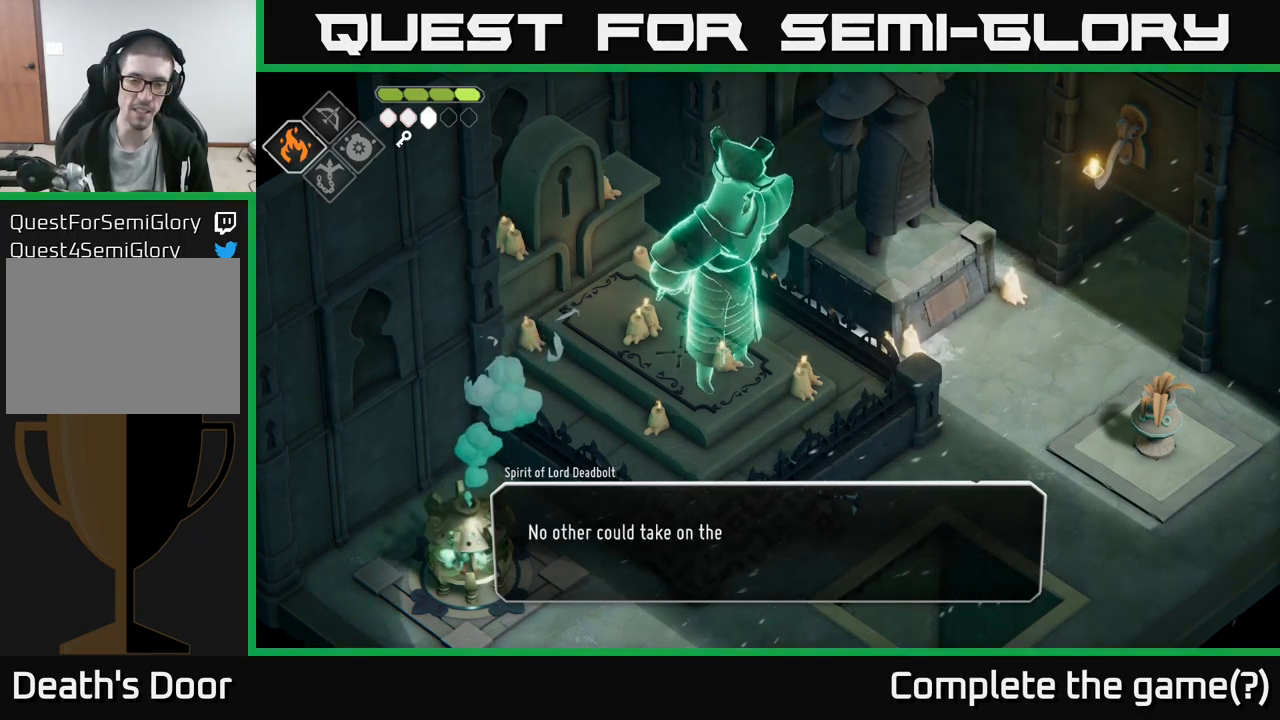
{"buttons": [], "left_stick": "center", "right_stick": "center", "events": [[250, "A", "down"], [317, "A", "up"]]}
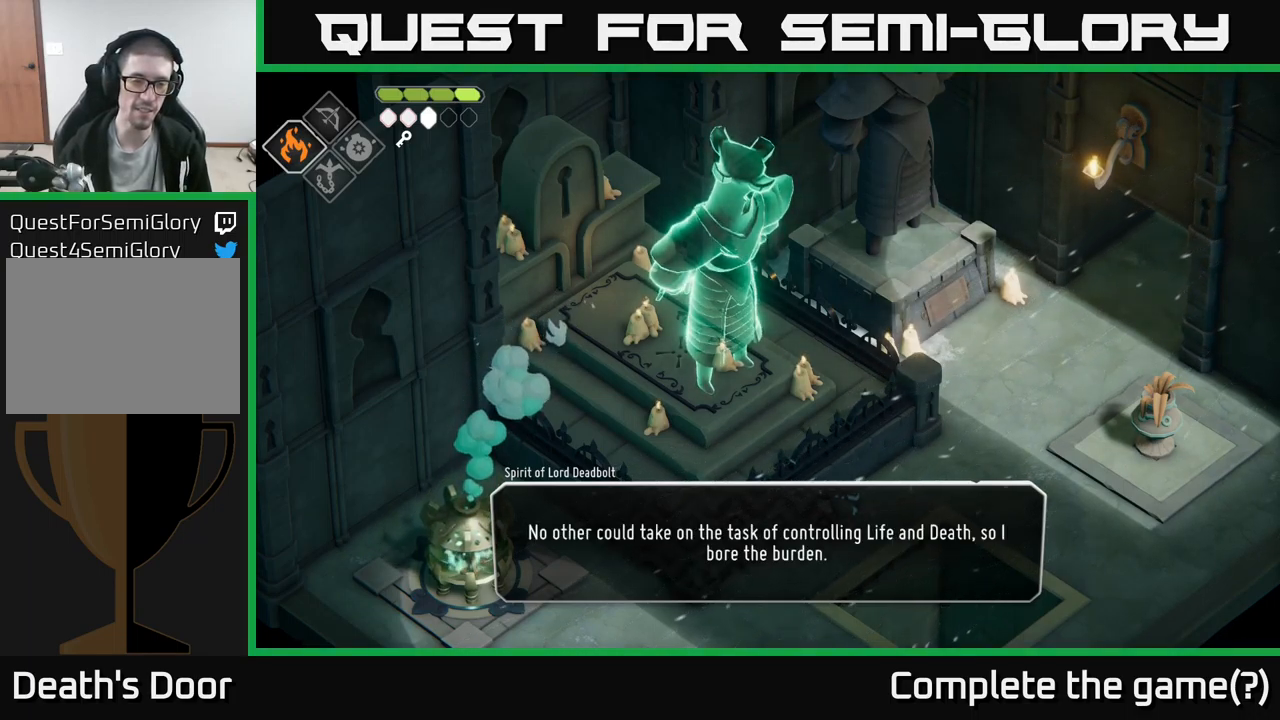
{"buttons": [], "left_stick": "center", "right_stick": "center", "events": []}
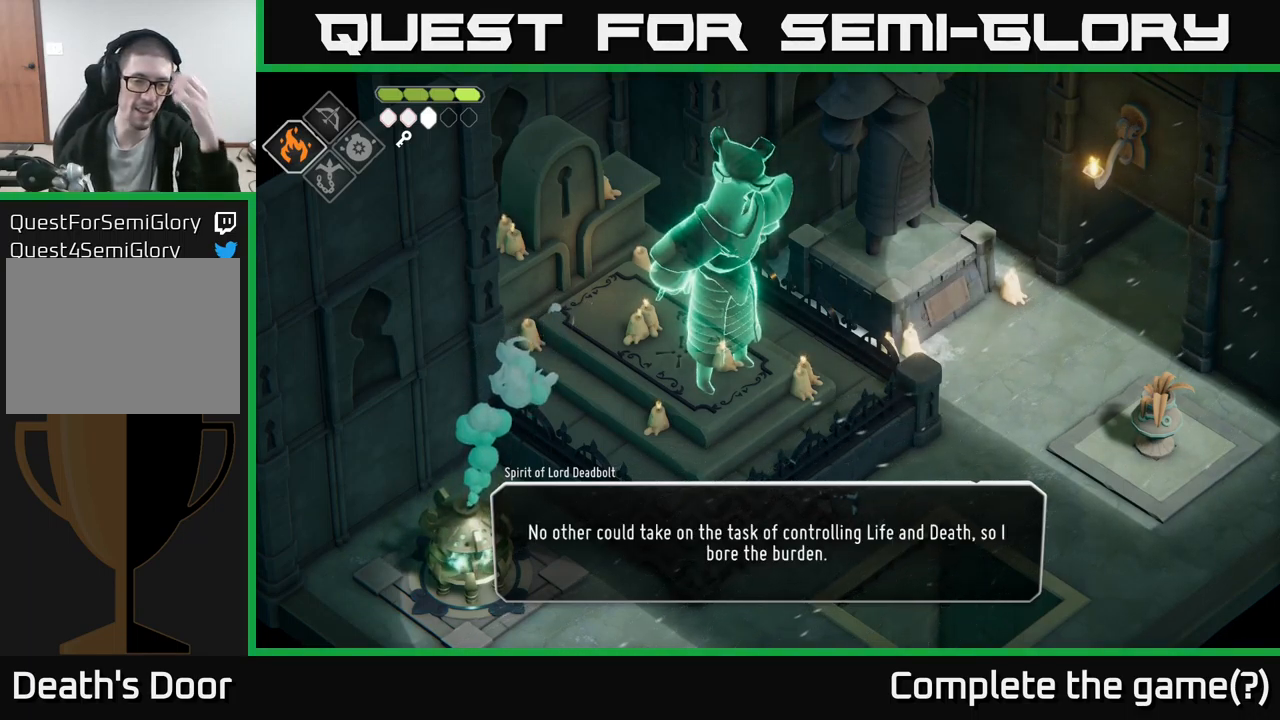
{"buttons": [], "left_stick": "center", "right_stick": "center", "events": []}
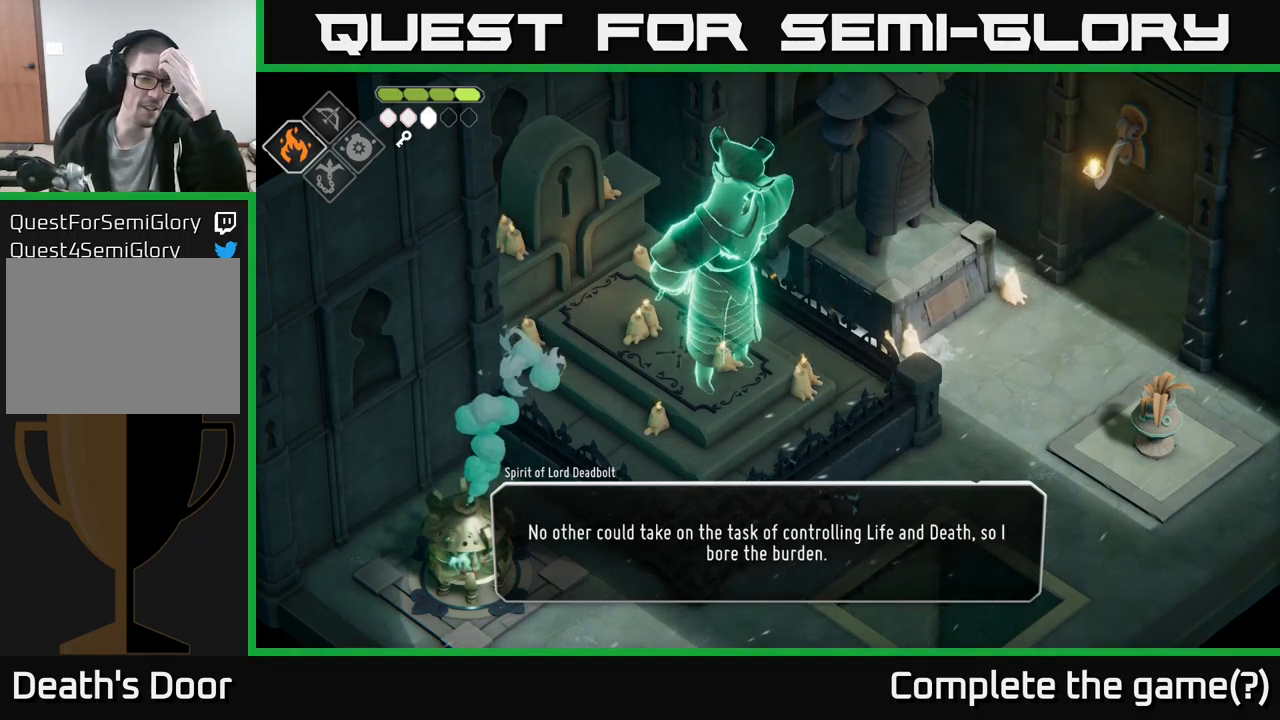
{"buttons": [], "left_stick": "center", "right_stick": "center", "events": []}
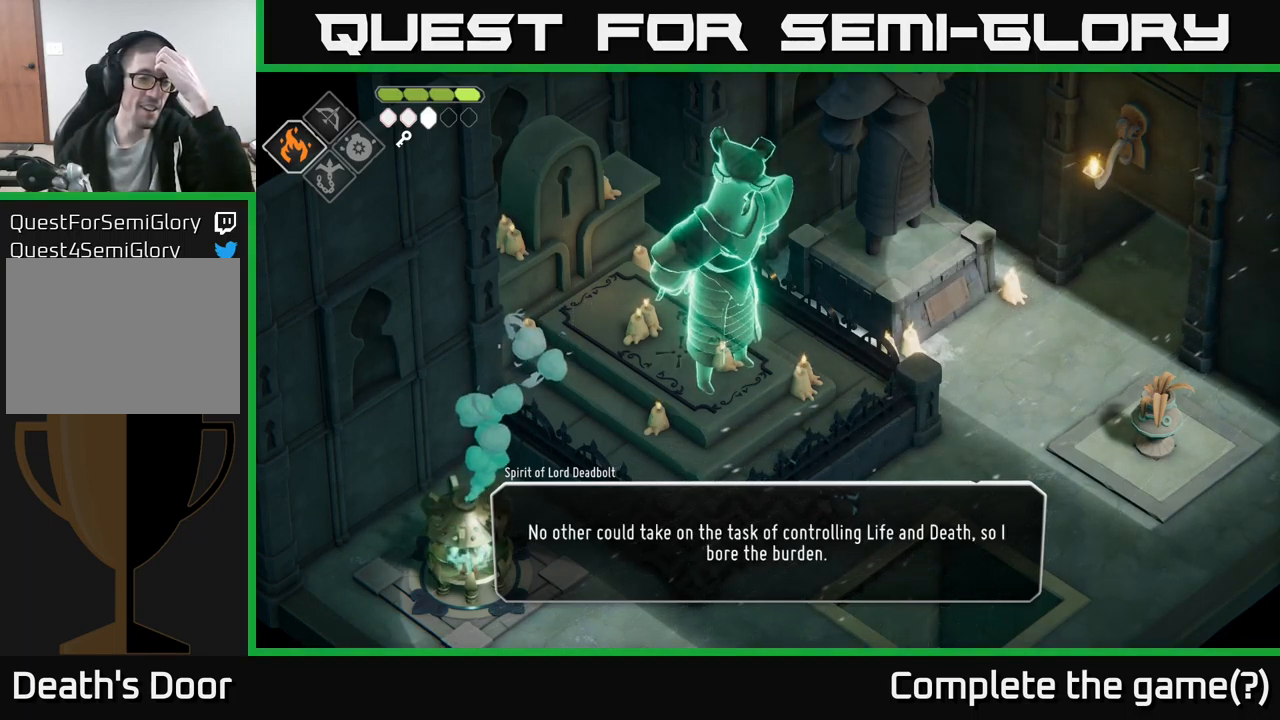
{"buttons": [], "left_stick": "center", "right_stick": "center", "events": []}
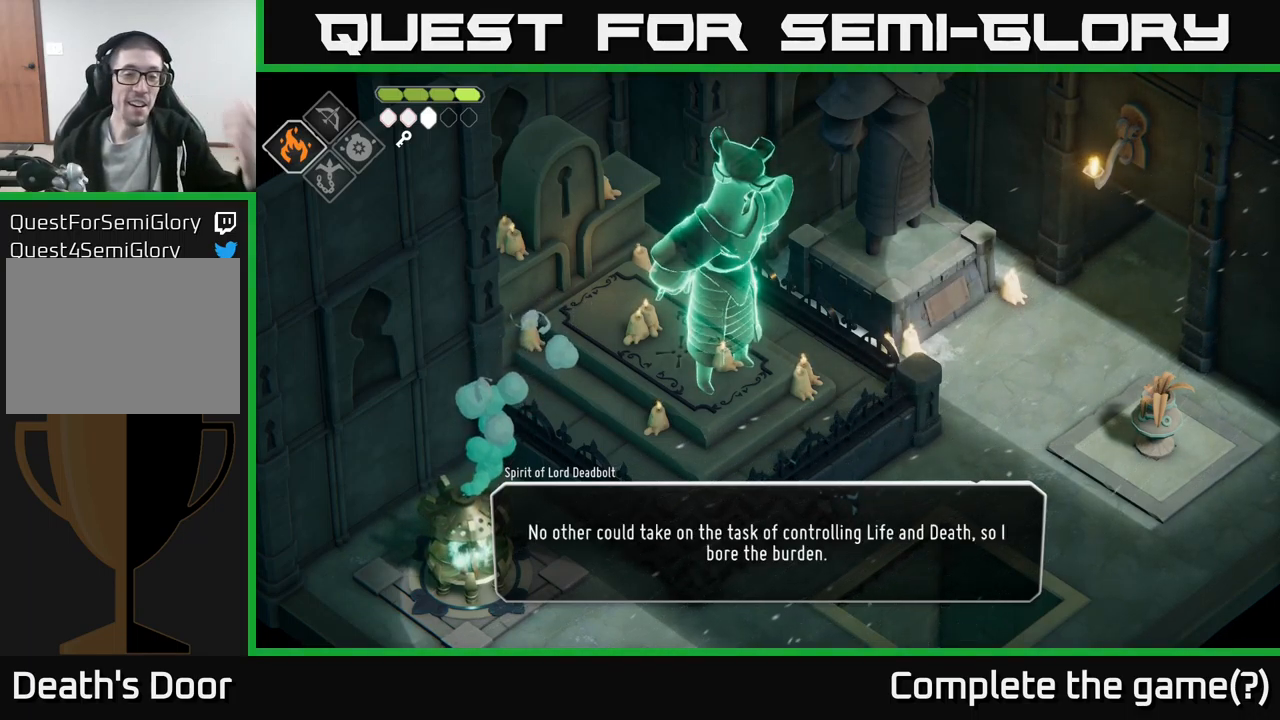
{"buttons": [], "left_stick": "center", "right_stick": "center", "events": []}
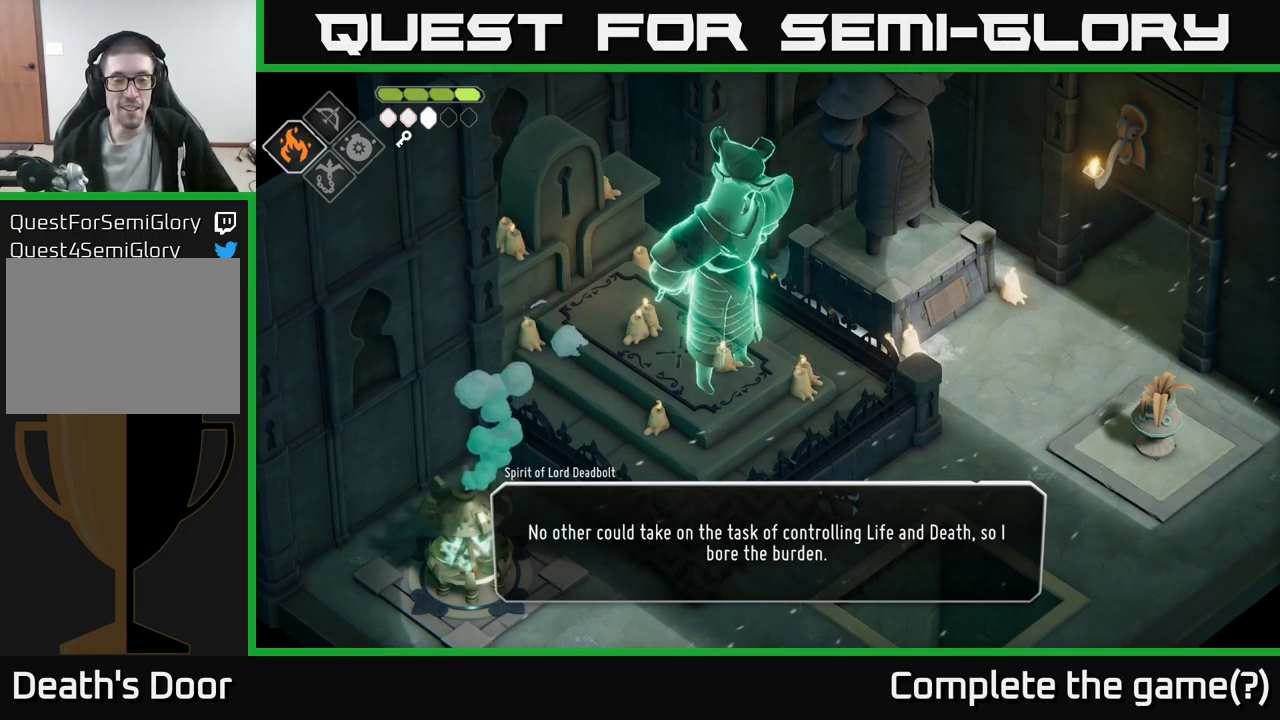
{"buttons": [], "left_stick": "center", "right_stick": "center", "events": []}
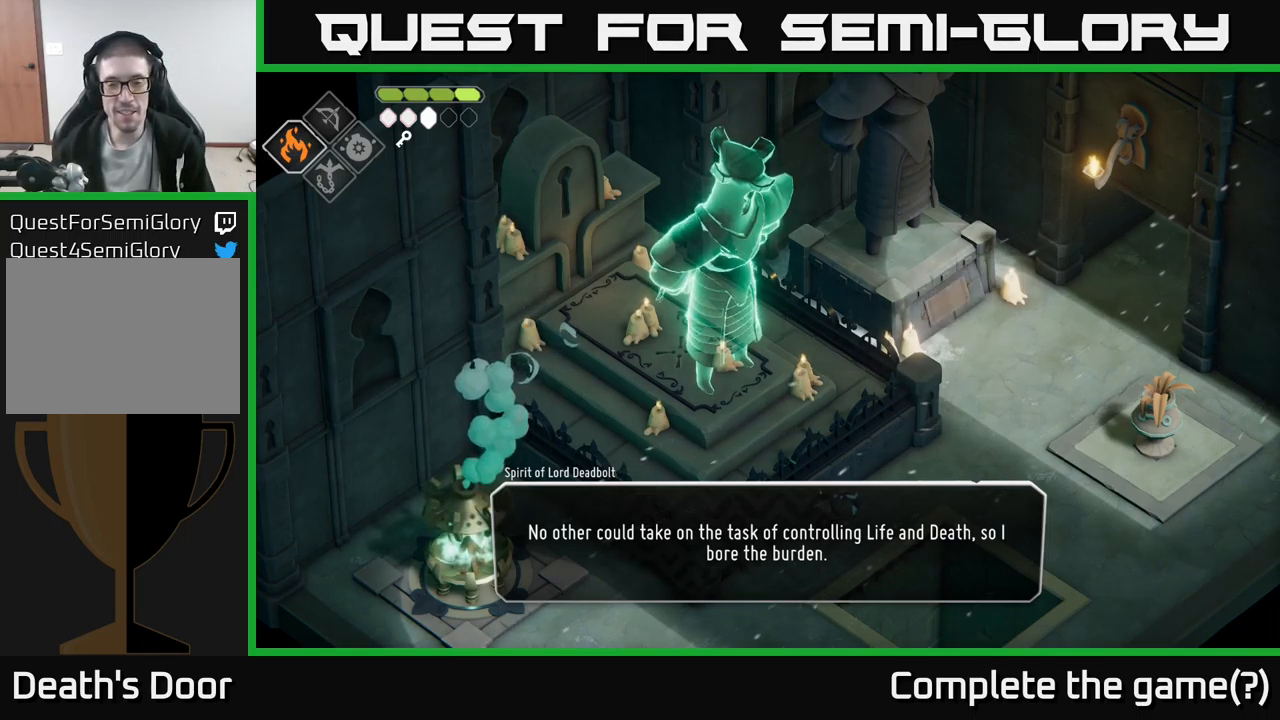
{"buttons": [], "left_stick": "center", "right_stick": "center", "events": []}
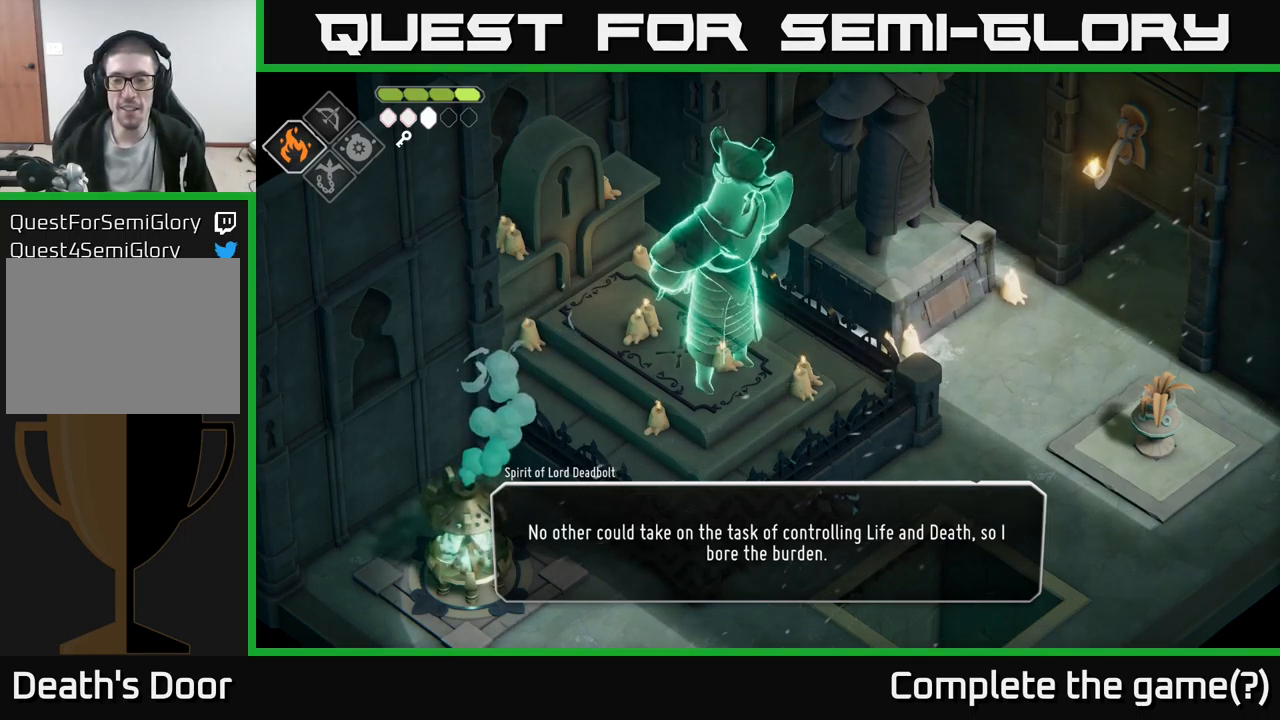
{"buttons": ["A"], "left_stick": "center", "right_stick": "center", "events": [[500, "A", "down"]]}
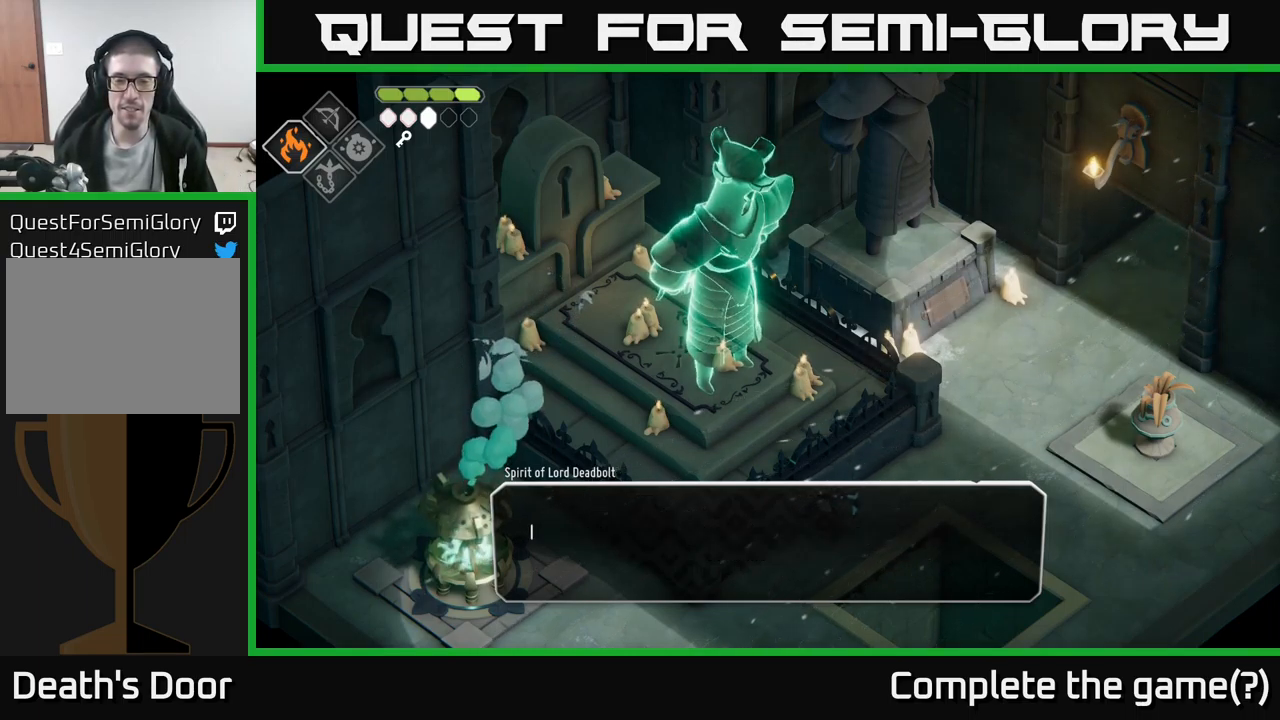
{"buttons": [], "left_stick": "center", "right_stick": "center", "events": [[33, "A", "up"]]}
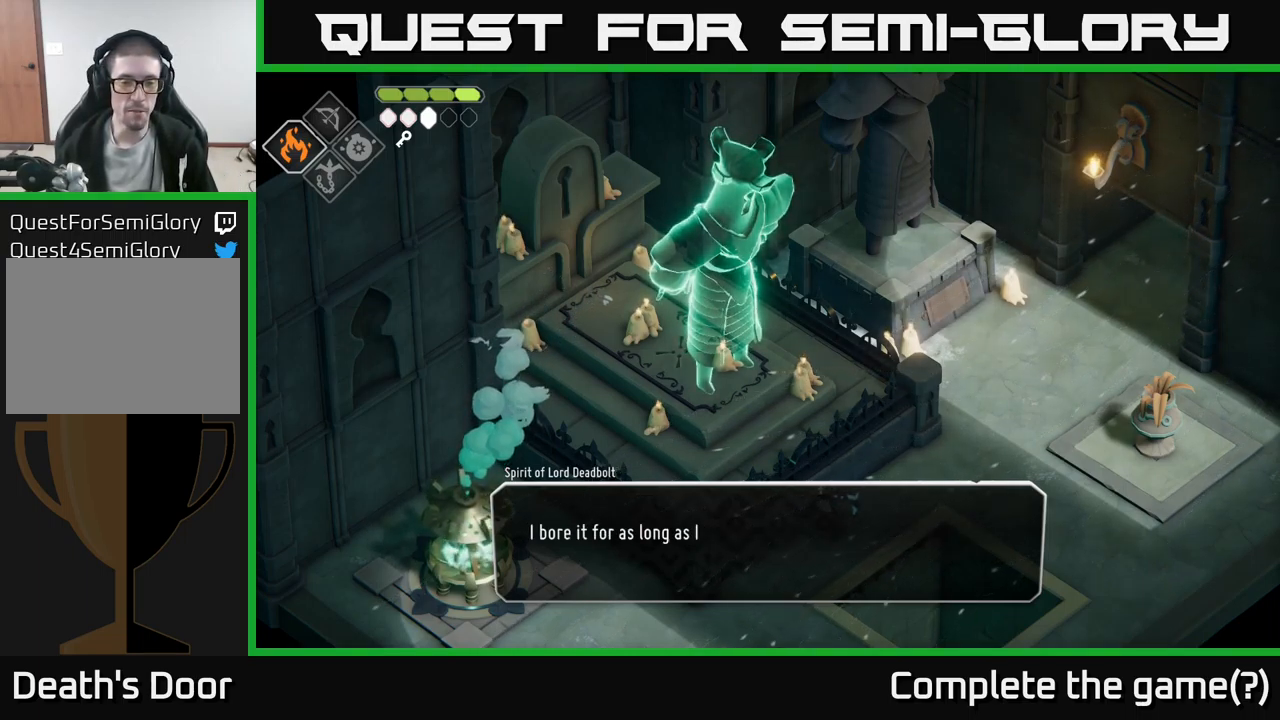
{"buttons": [], "left_stick": "center", "right_stick": "center", "events": [[117, "A", "down"], [183, "A", "up"]]}
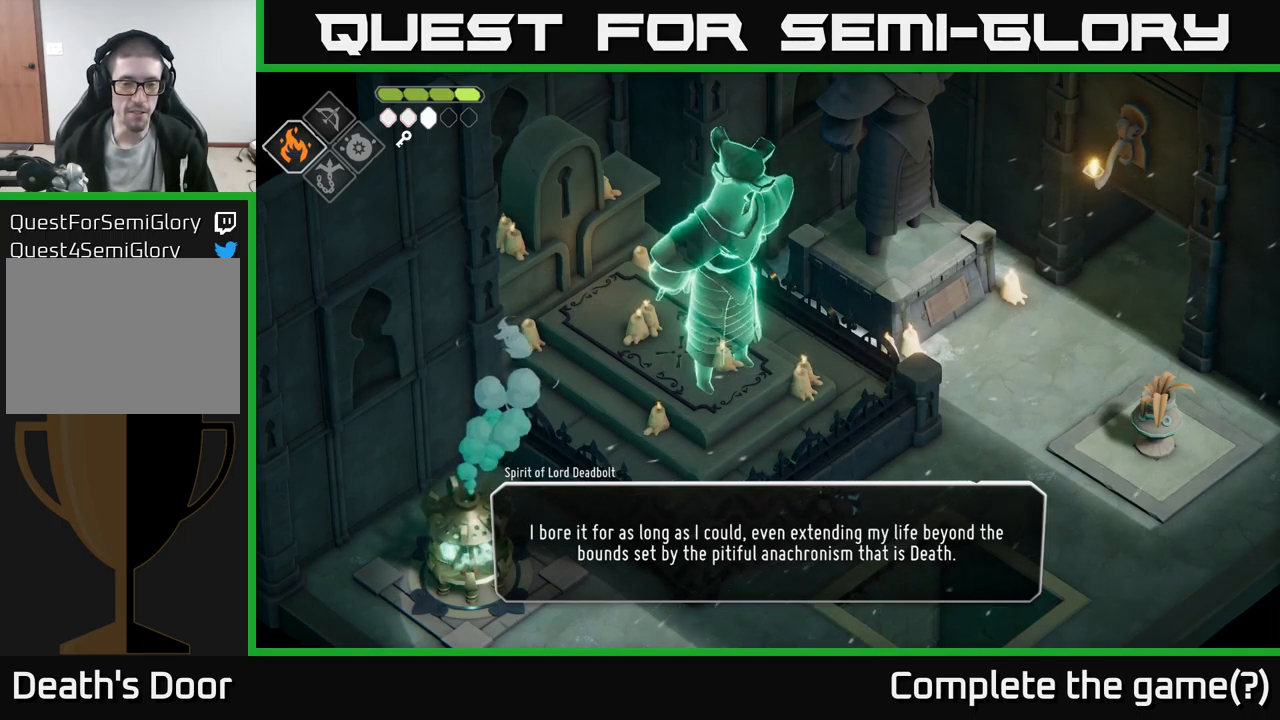
{"buttons": [], "left_stick": "center", "right_stick": "center", "events": []}
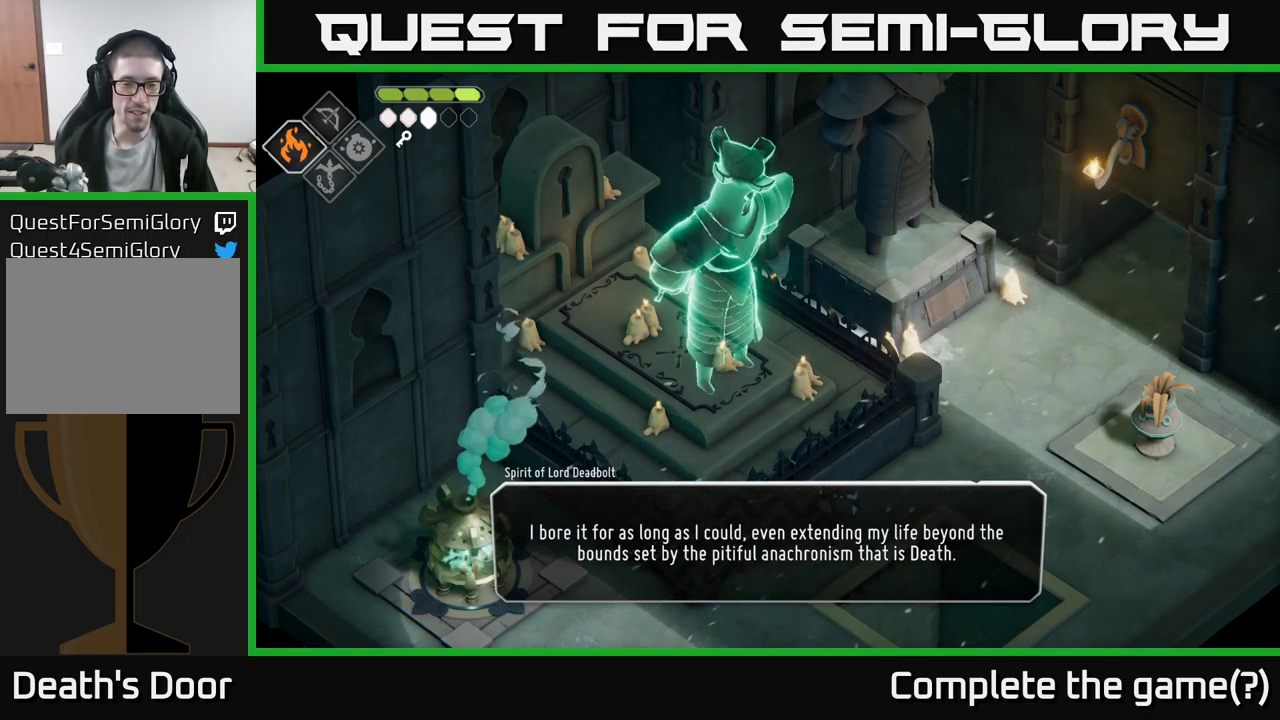
{"buttons": [], "left_stick": "center", "right_stick": "center", "events": []}
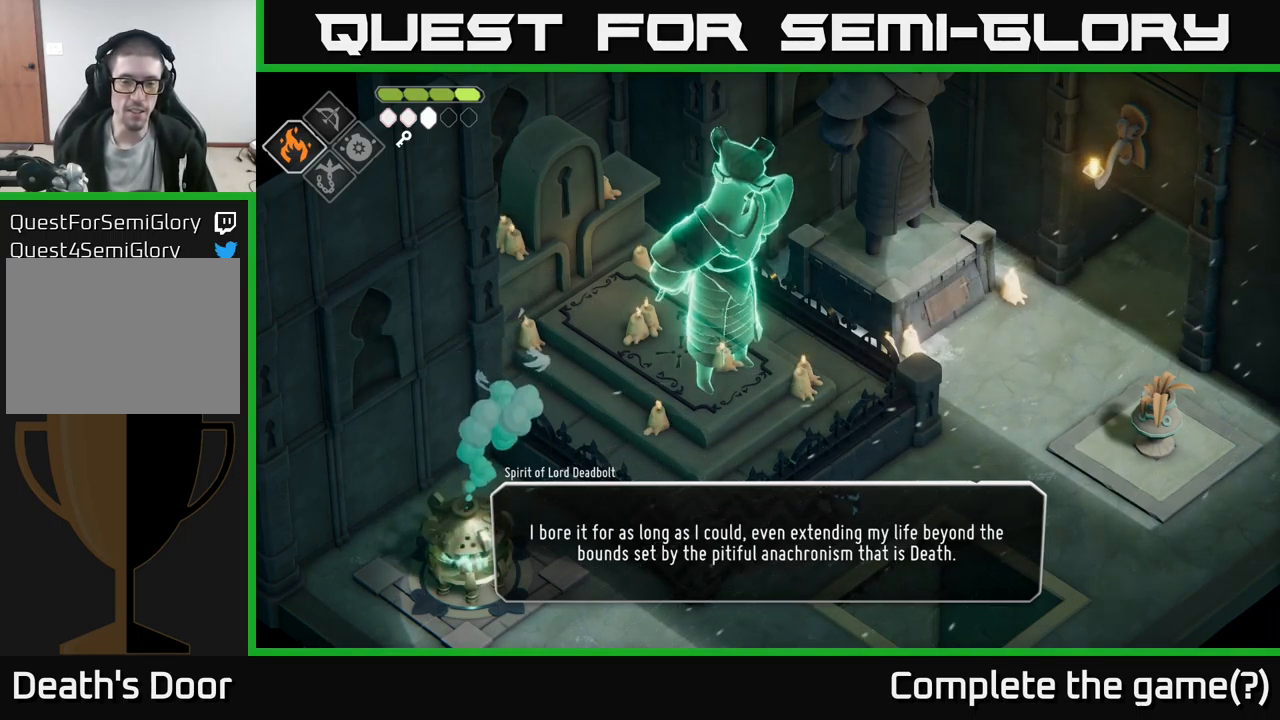
{"buttons": [], "left_stick": "center", "right_stick": "center", "events": []}
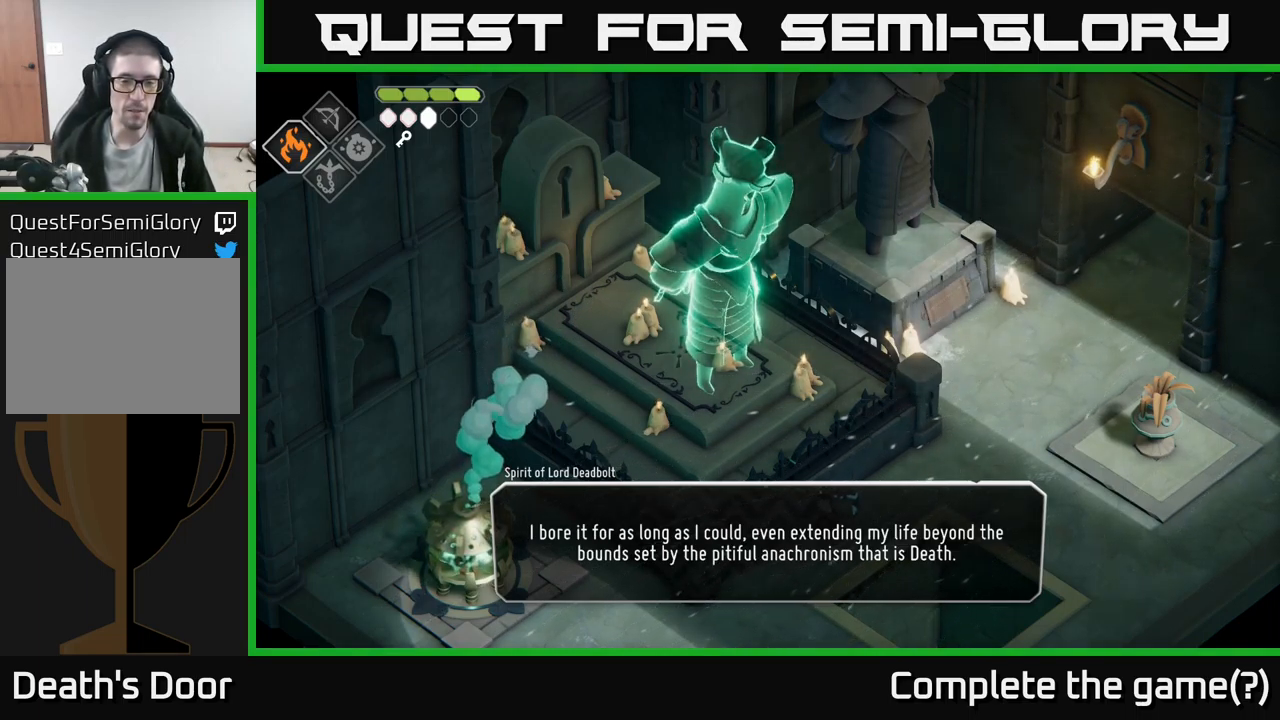
{"buttons": [], "left_stick": "center", "right_stick": "center", "events": []}
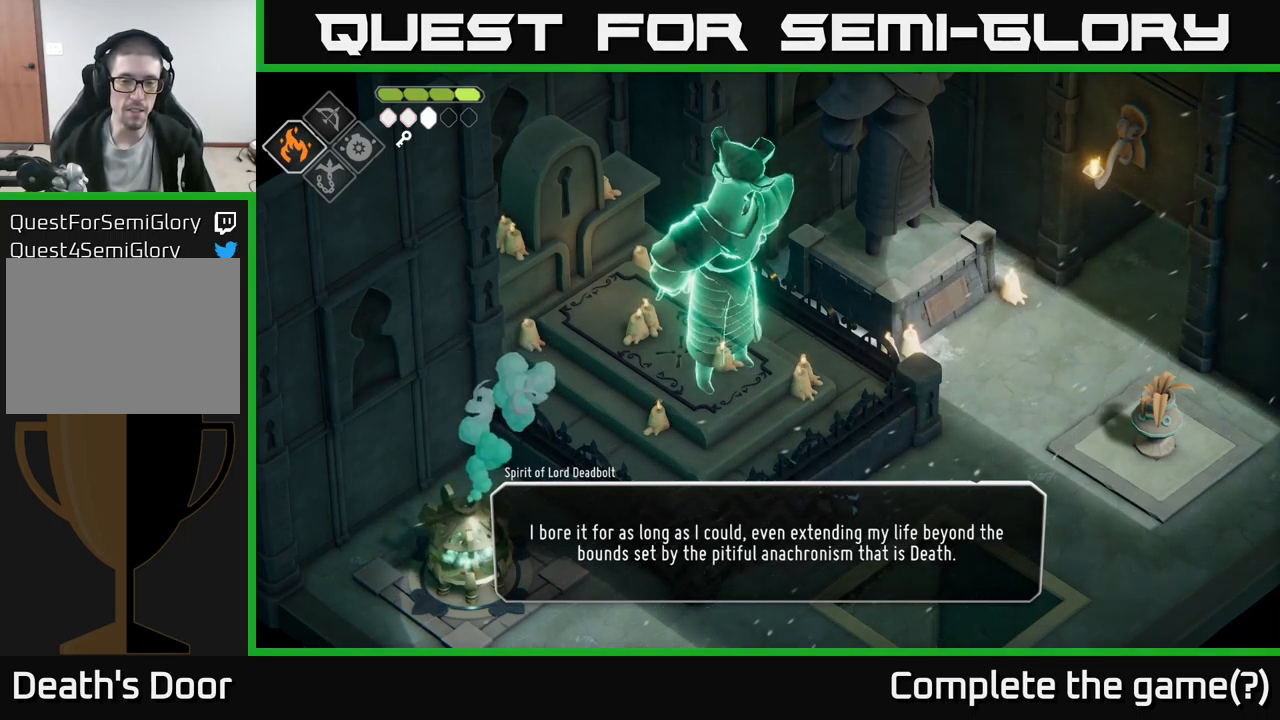
{"buttons": ["A"], "left_stick": "center", "right_stick": "center", "events": [[483, "A", "down"]]}
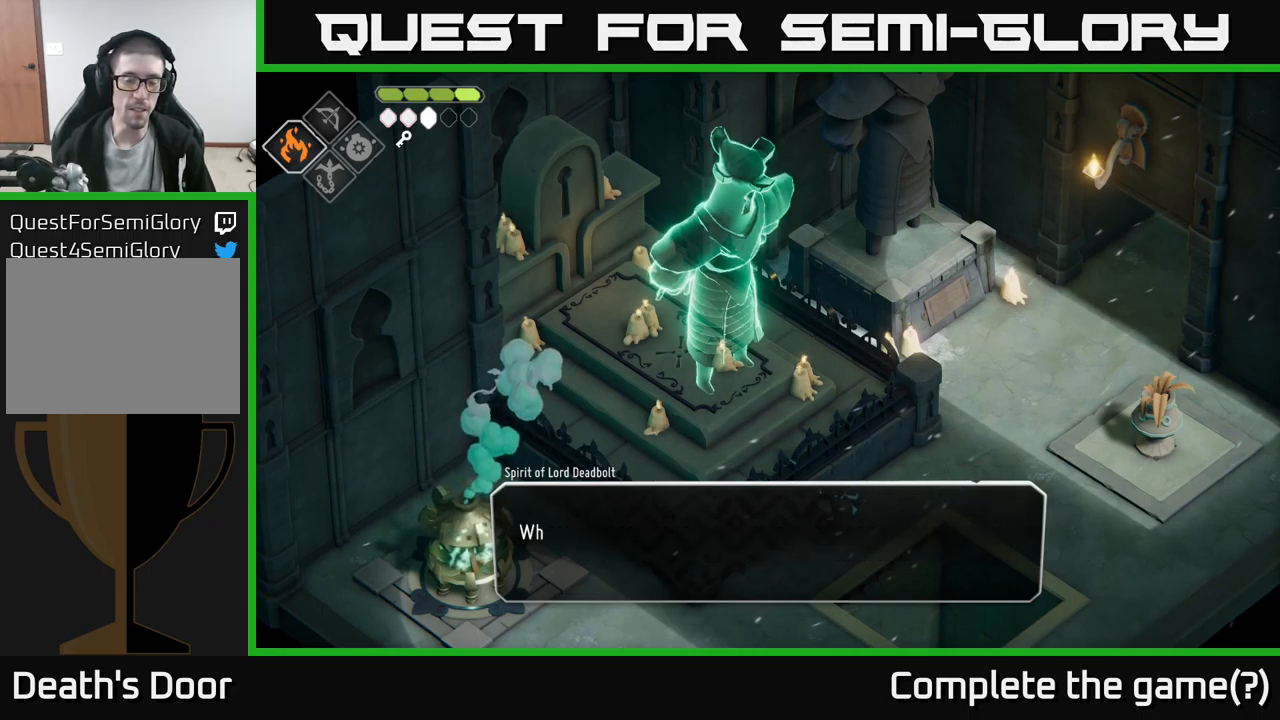
{"buttons": [], "left_stick": "center", "right_stick": "center", "events": [[17, "A", "up"]]}
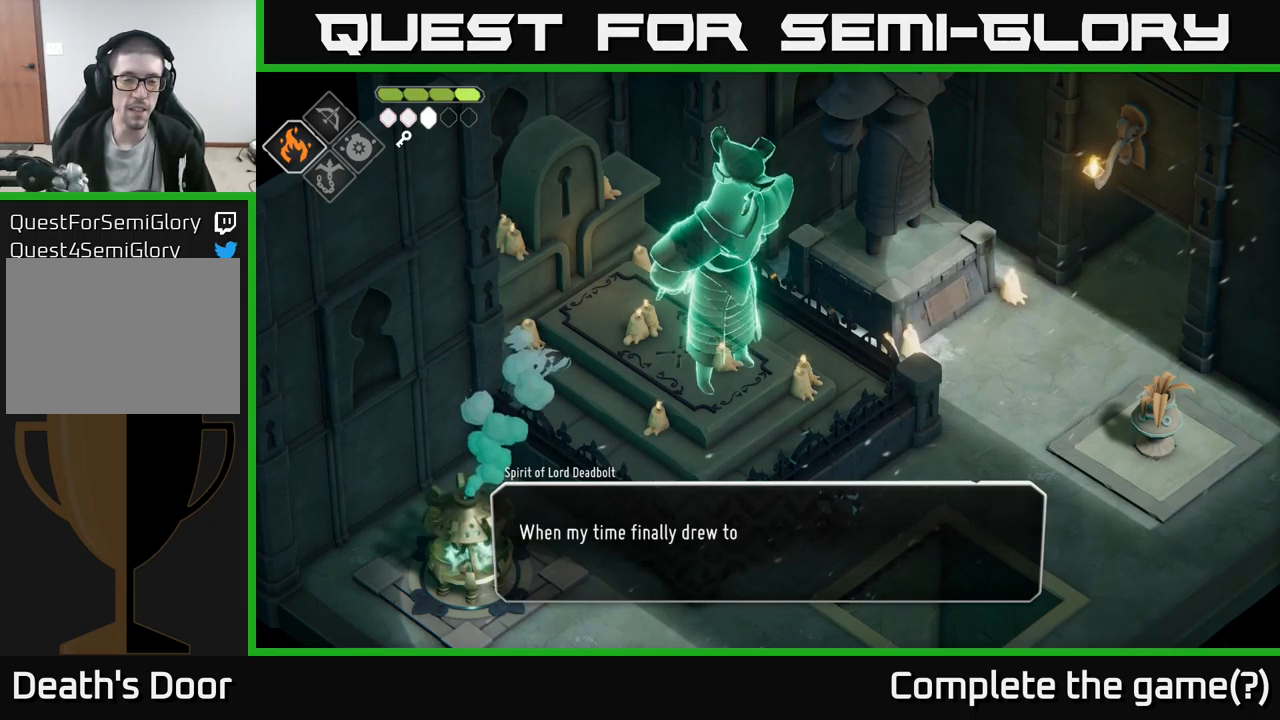
{"buttons": [], "left_stick": "center", "right_stick": "center", "events": []}
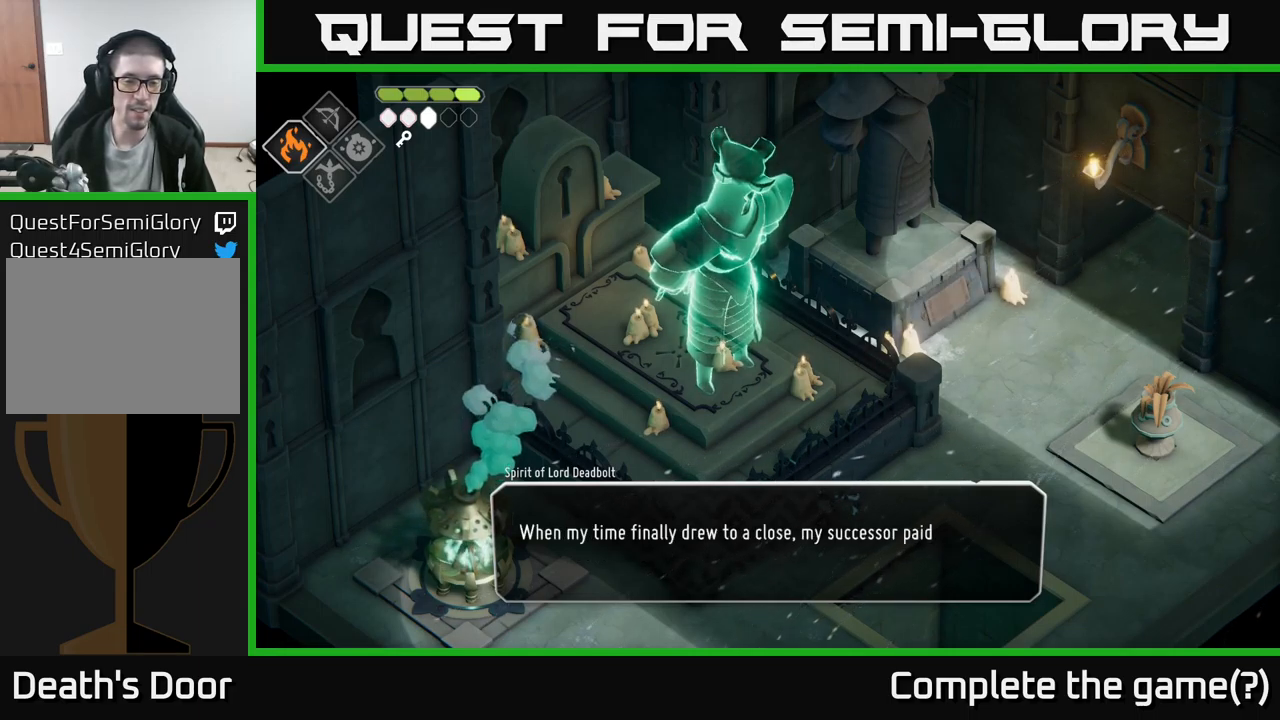
{"buttons": [], "left_stick": "center", "right_stick": "center", "events": []}
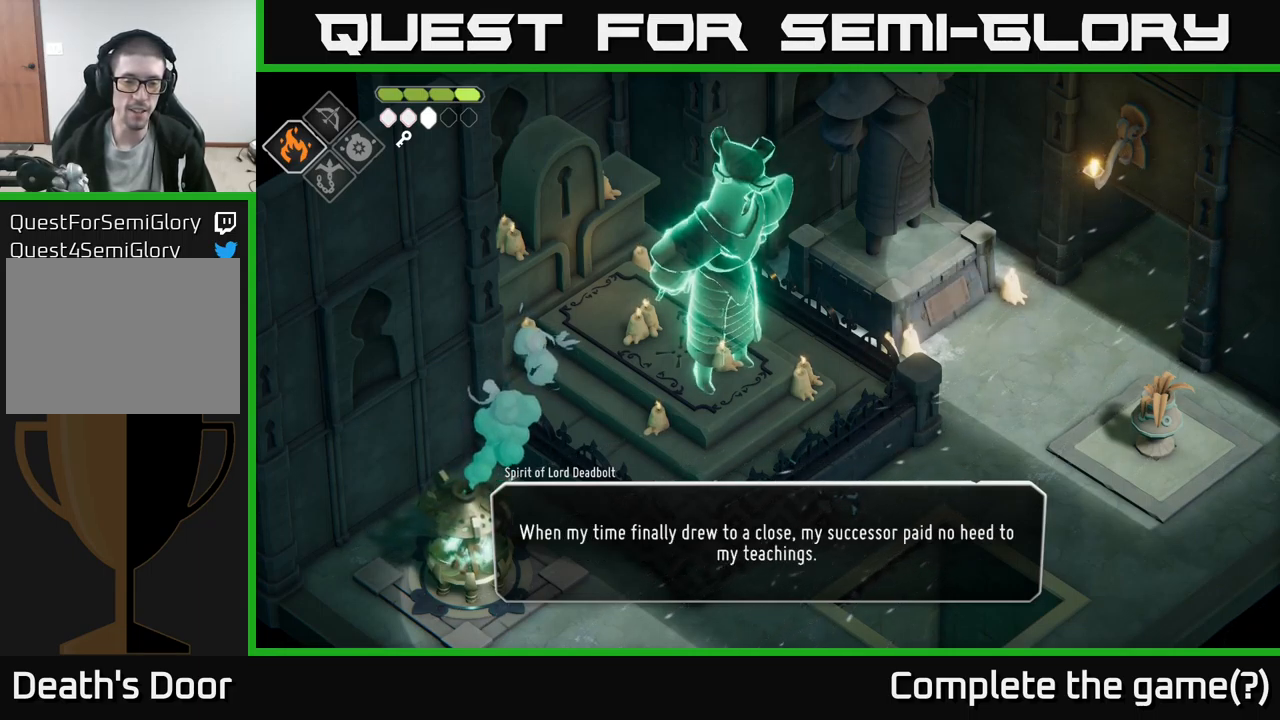
{"buttons": [], "left_stick": "center", "right_stick": "center", "events": []}
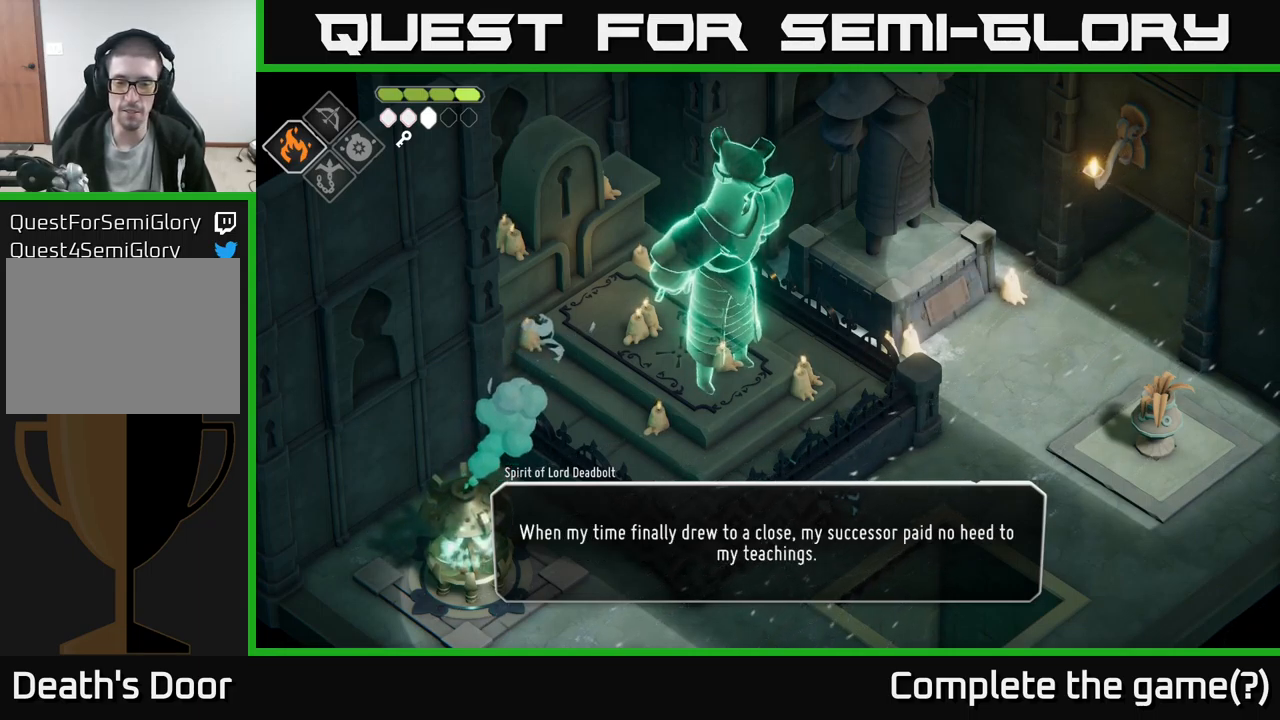
{"buttons": [], "left_stick": "center", "right_stick": "center", "events": []}
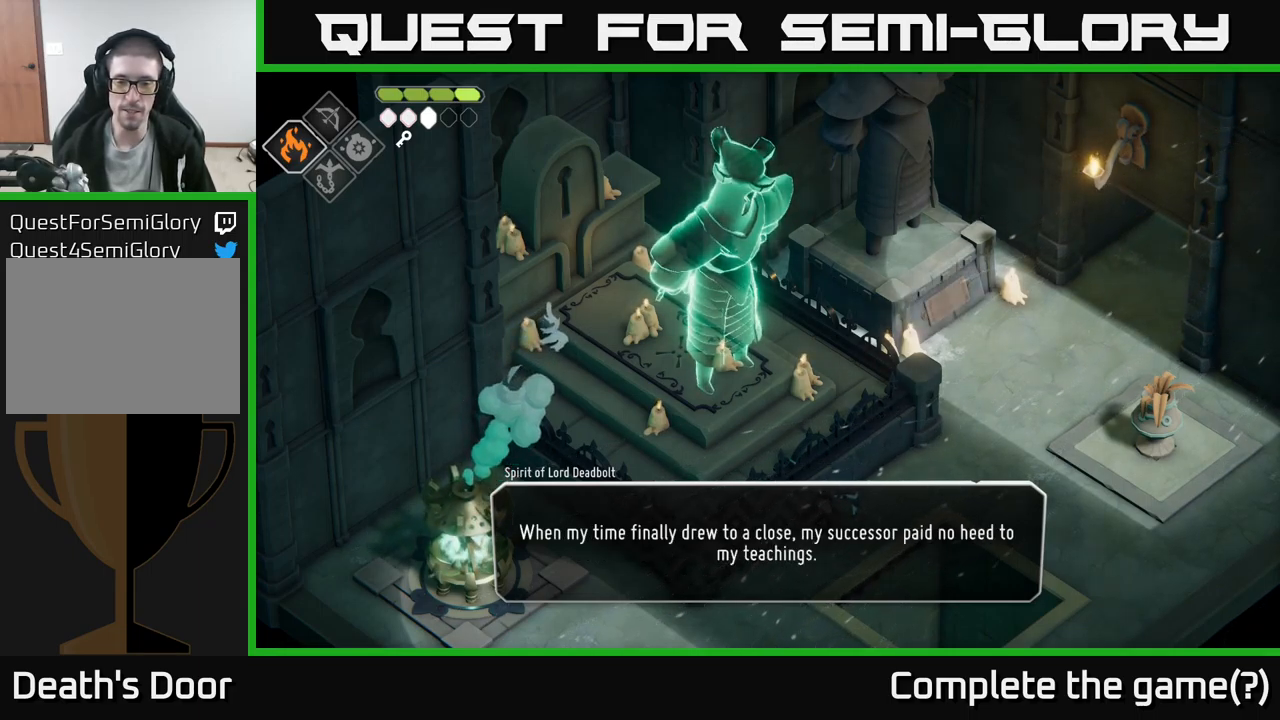
{"buttons": [], "left_stick": "center", "right_stick": "center", "events": []}
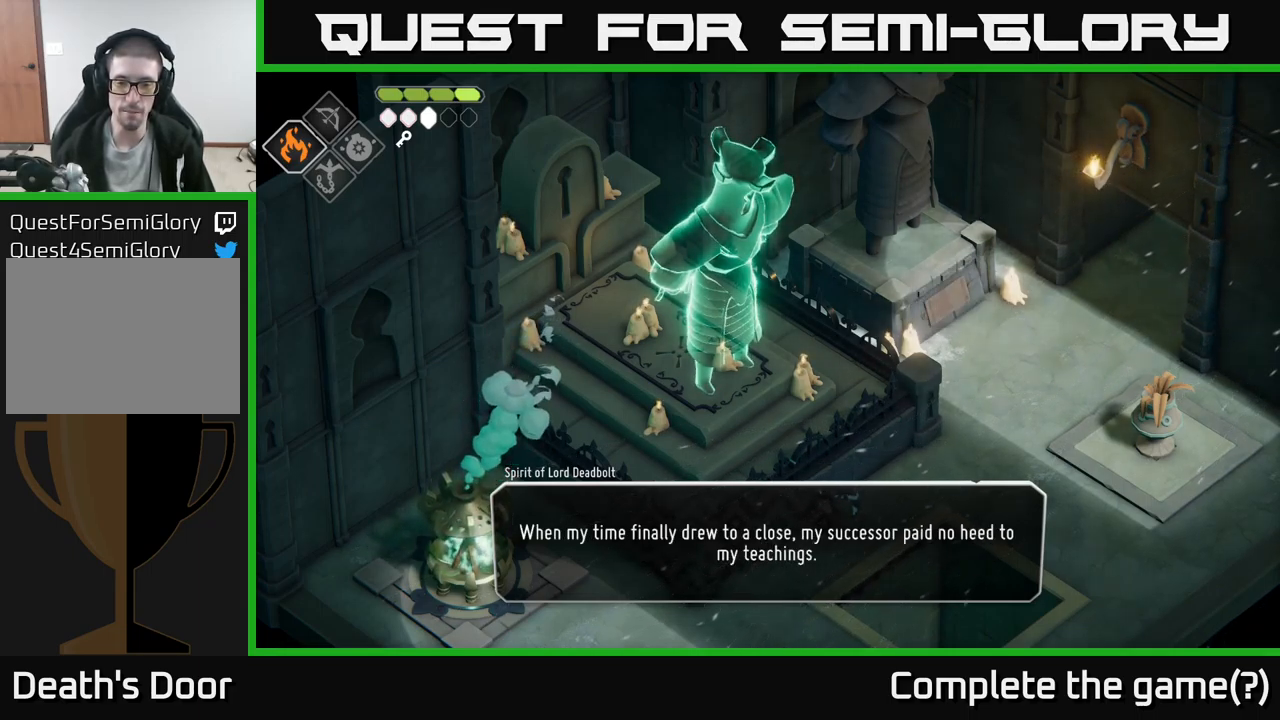
{"buttons": ["A"], "left_stick": "center", "right_stick": "center", "events": [[417, "A", "down"]]}
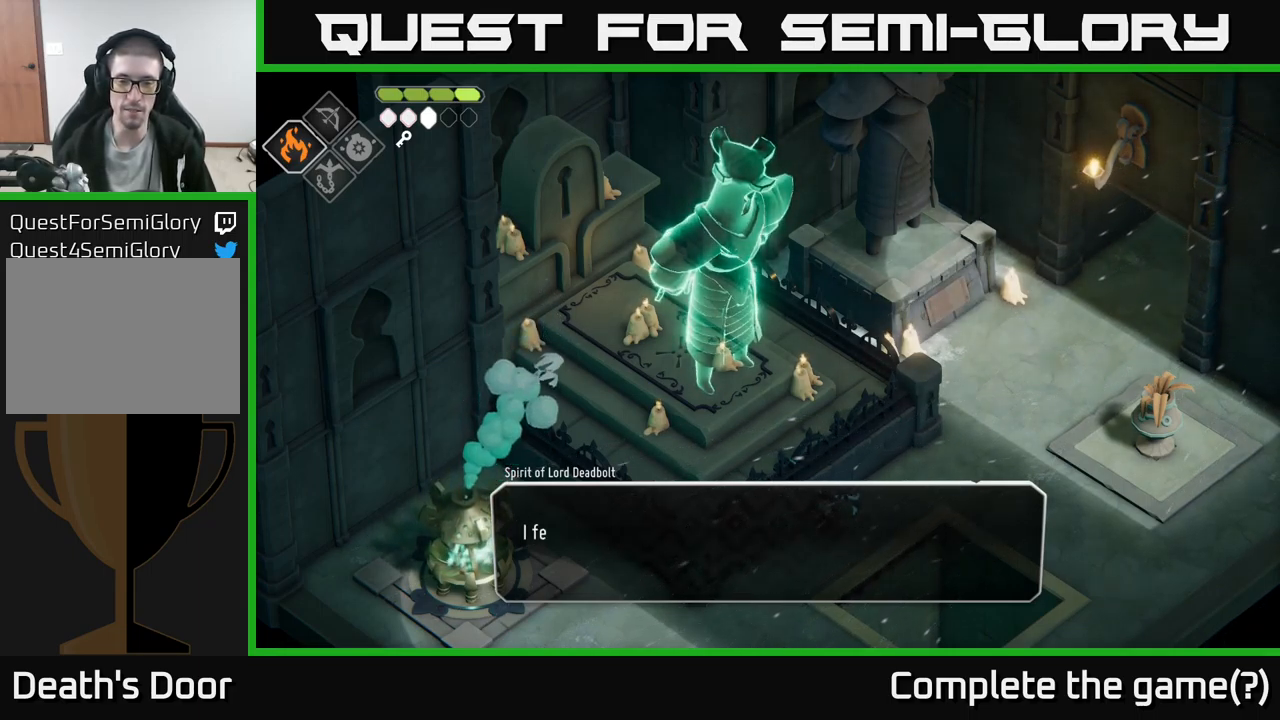
{"buttons": [], "left_stick": "center", "right_stick": "center", "events": [[50, "A", "up"]]}
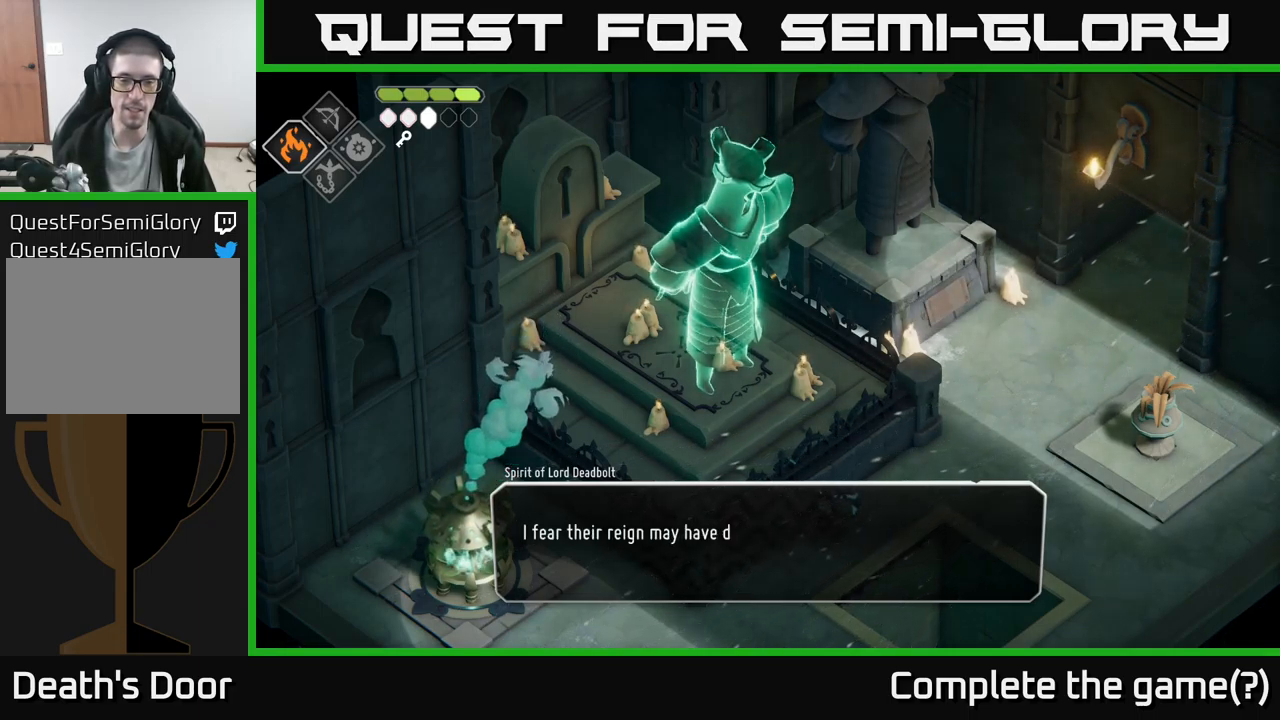
{"buttons": [], "left_stick": "center", "right_stick": "center", "events": [[267, "A", "down"], [383, "A", "up"]]}
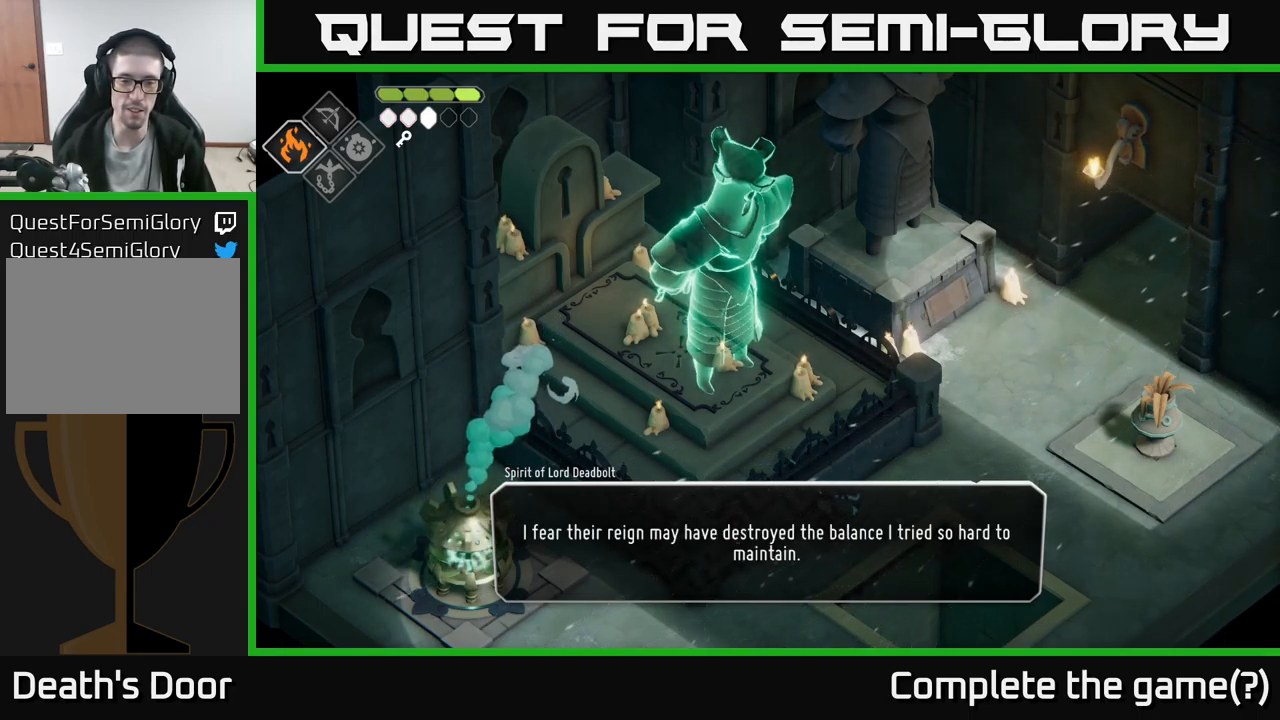
{"buttons": [], "left_stick": "center", "right_stick": "center", "events": []}
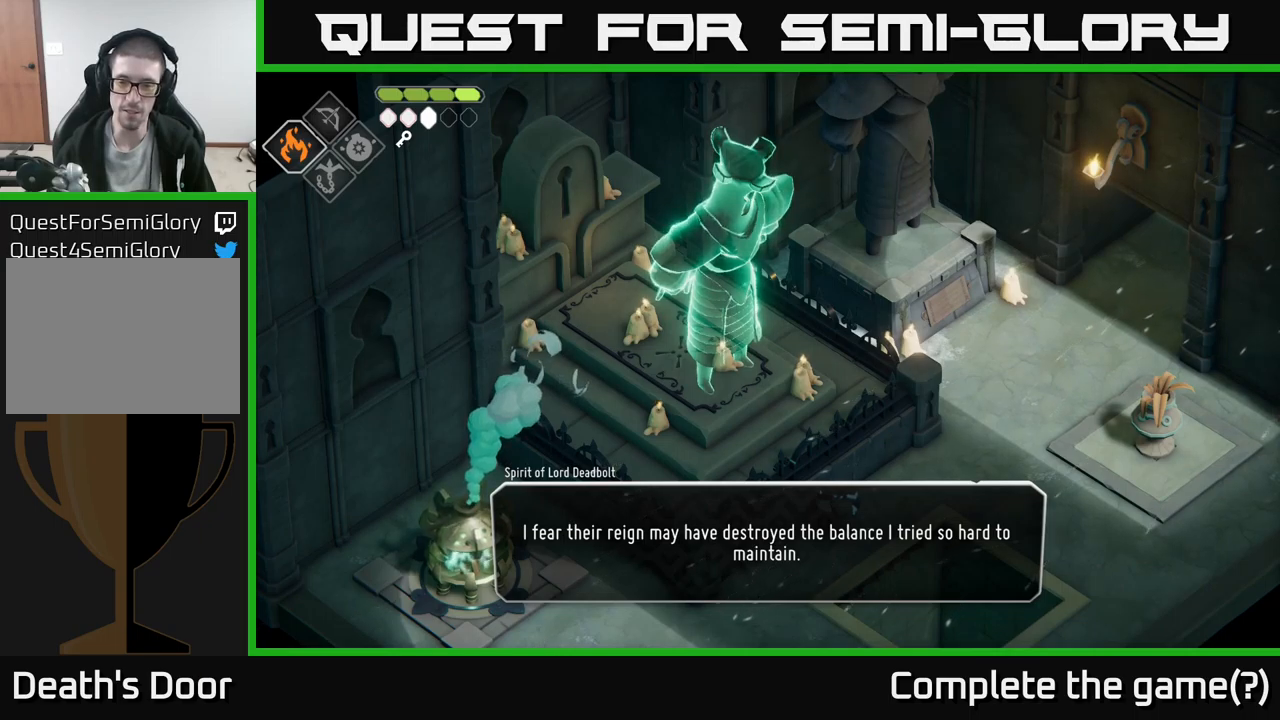
{"buttons": [], "left_stick": "center", "right_stick": "center", "events": []}
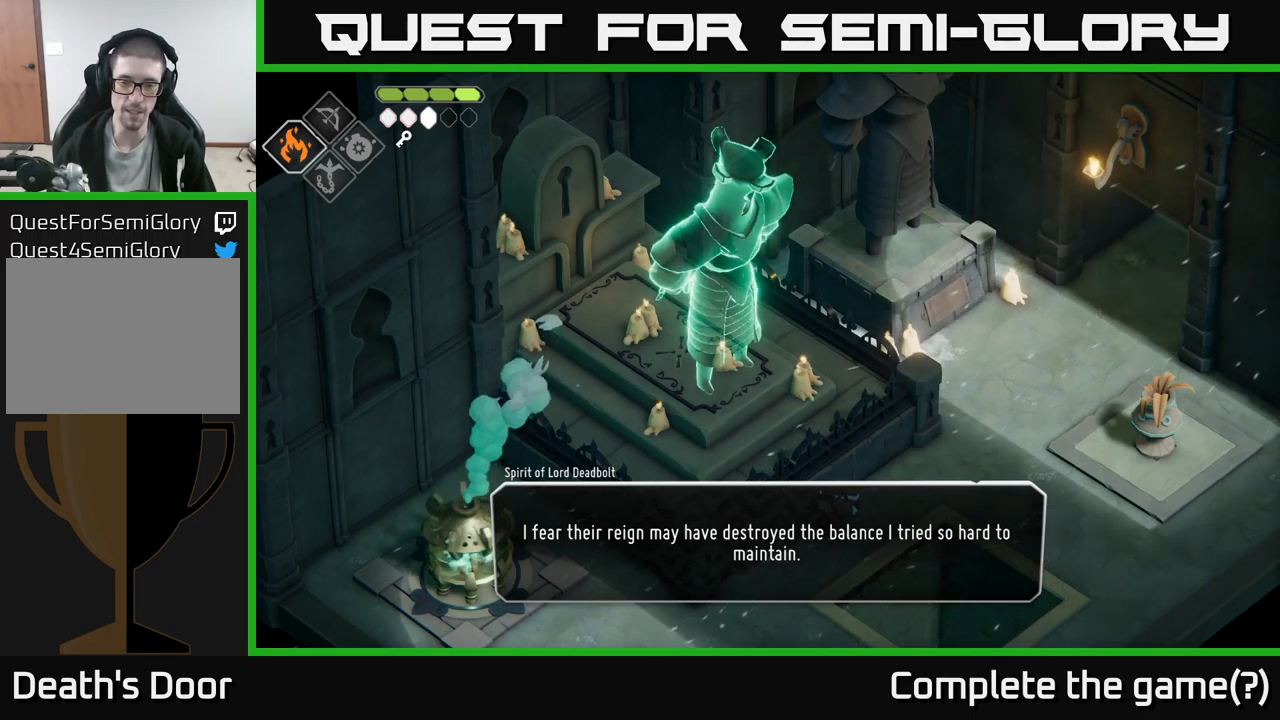
{"buttons": [], "left_stick": "center", "right_stick": "center", "events": [[250, "A", "down"], [300, "A", "up"]]}
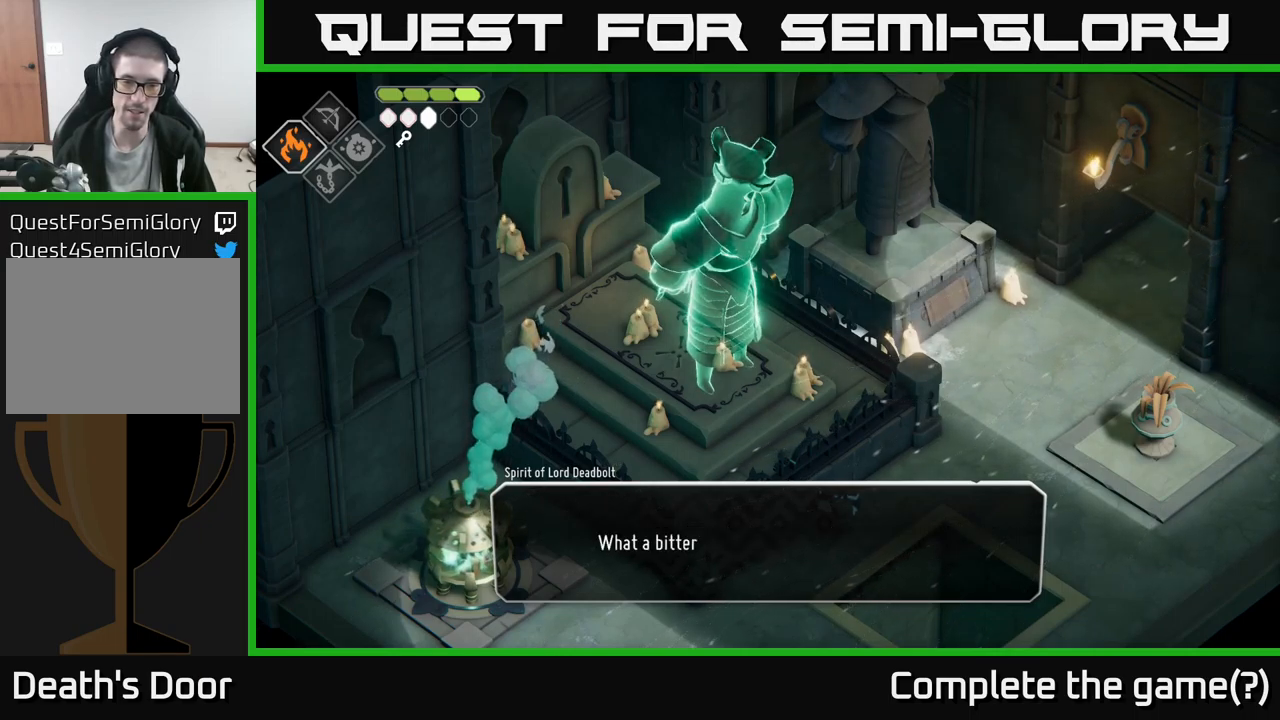
{"buttons": [], "left_stick": "center", "right_stick": "center", "events": []}
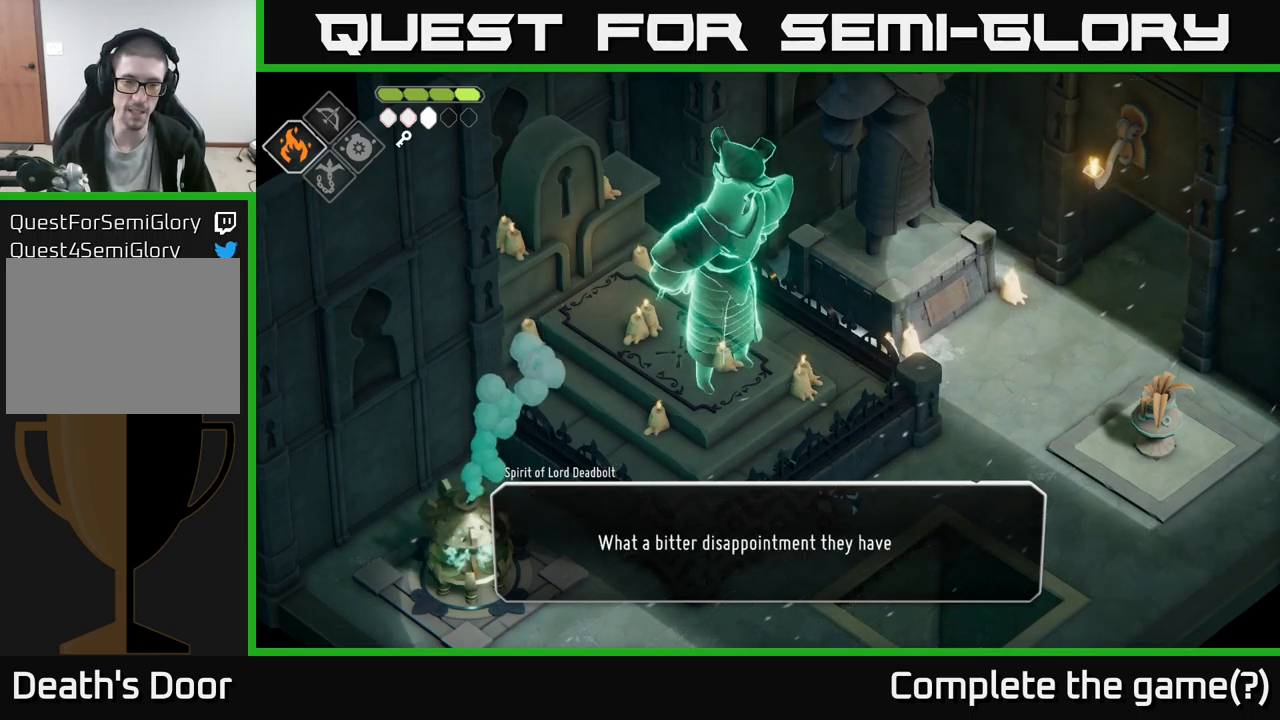
{"buttons": [], "left_stick": "center", "right_stick": "center", "events": []}